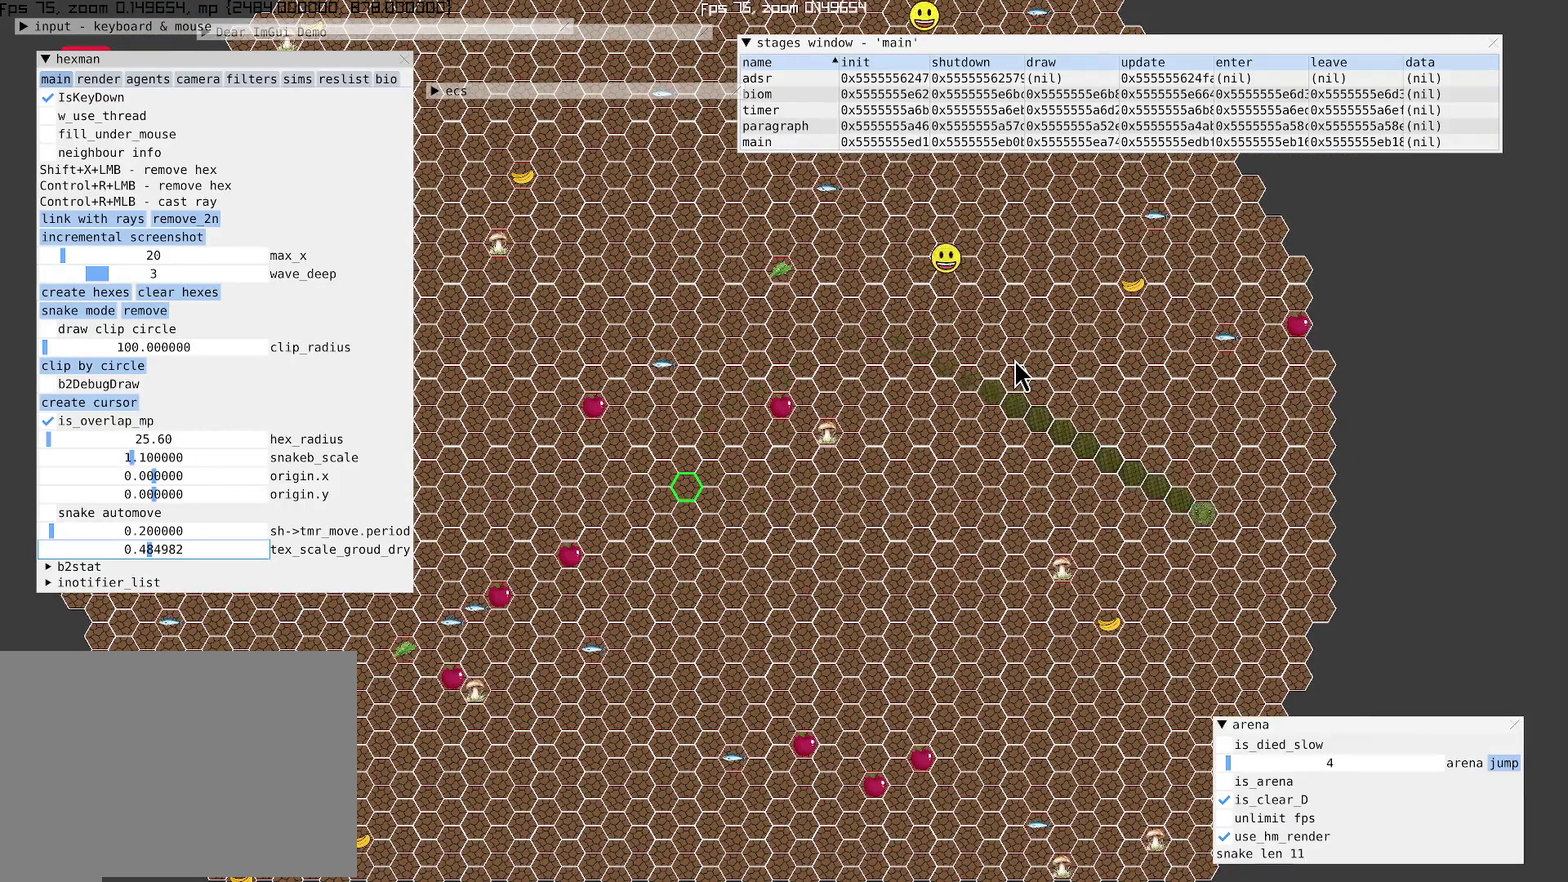
Gameplay with a controller (Xbox layout); each line is a JSON object with the inputs held at the frame after it. "events" lists button and stick changes between this image and that frame as [ms after this image, input, new state], when the widget could be followed in between. Not read: L3 R3.
{"buttons": [], "left_stick": "up-left", "right_stick": "center", "events": [[67, "left_stick", "left"], [200, "left_stick", "up-left"]]}
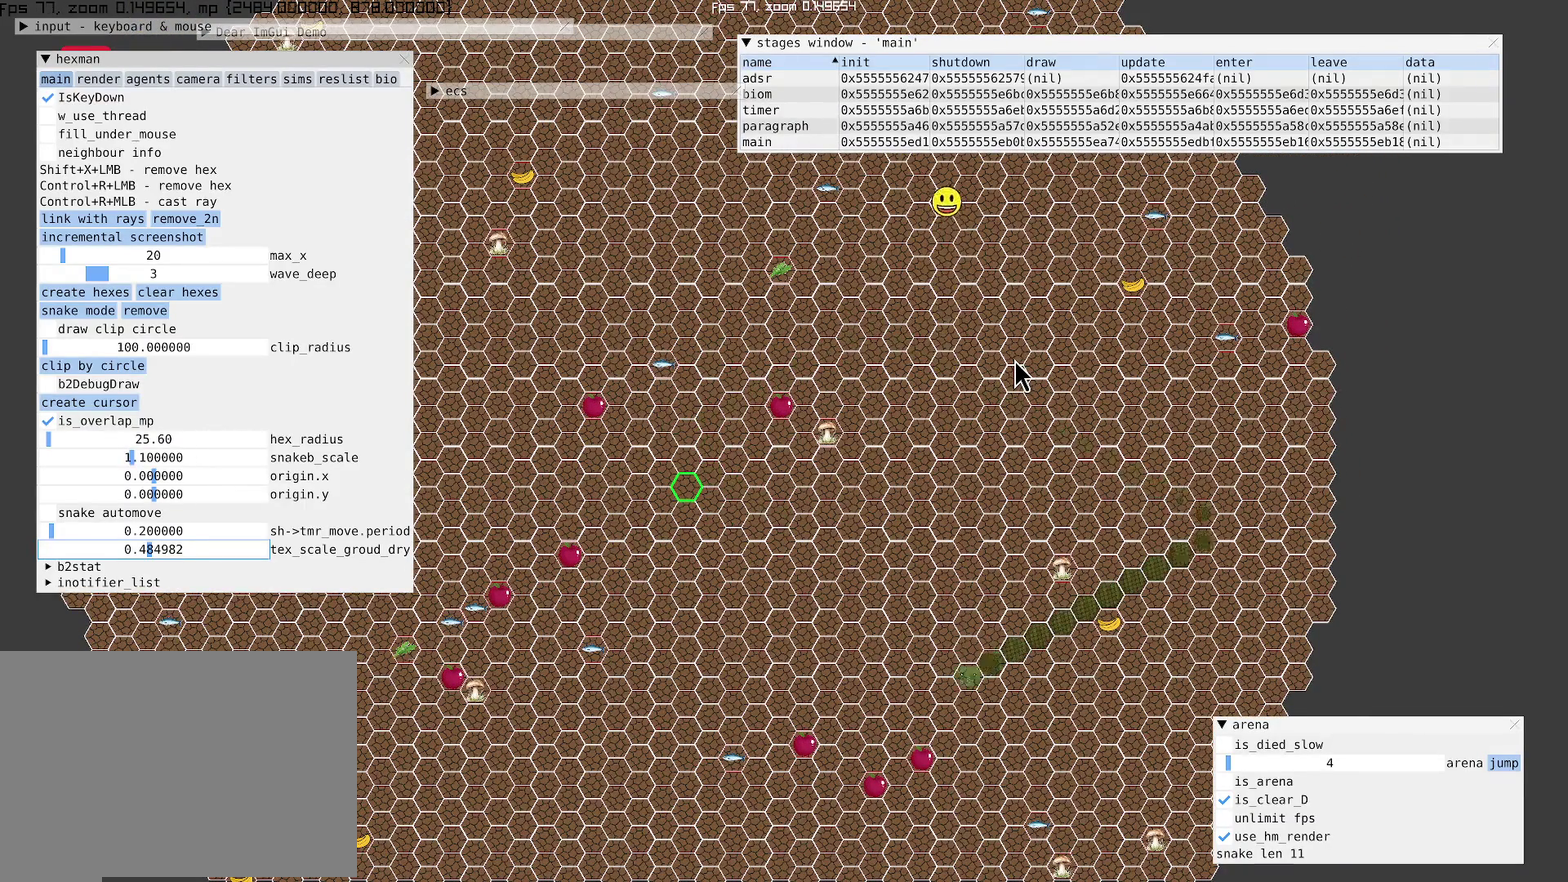
{"buttons": [], "left_stick": "center", "right_stick": "up-left", "events": [[234, "left_stick", "center"], [267, "right_stick", "up"], [367, "right_stick", "up-left"]]}
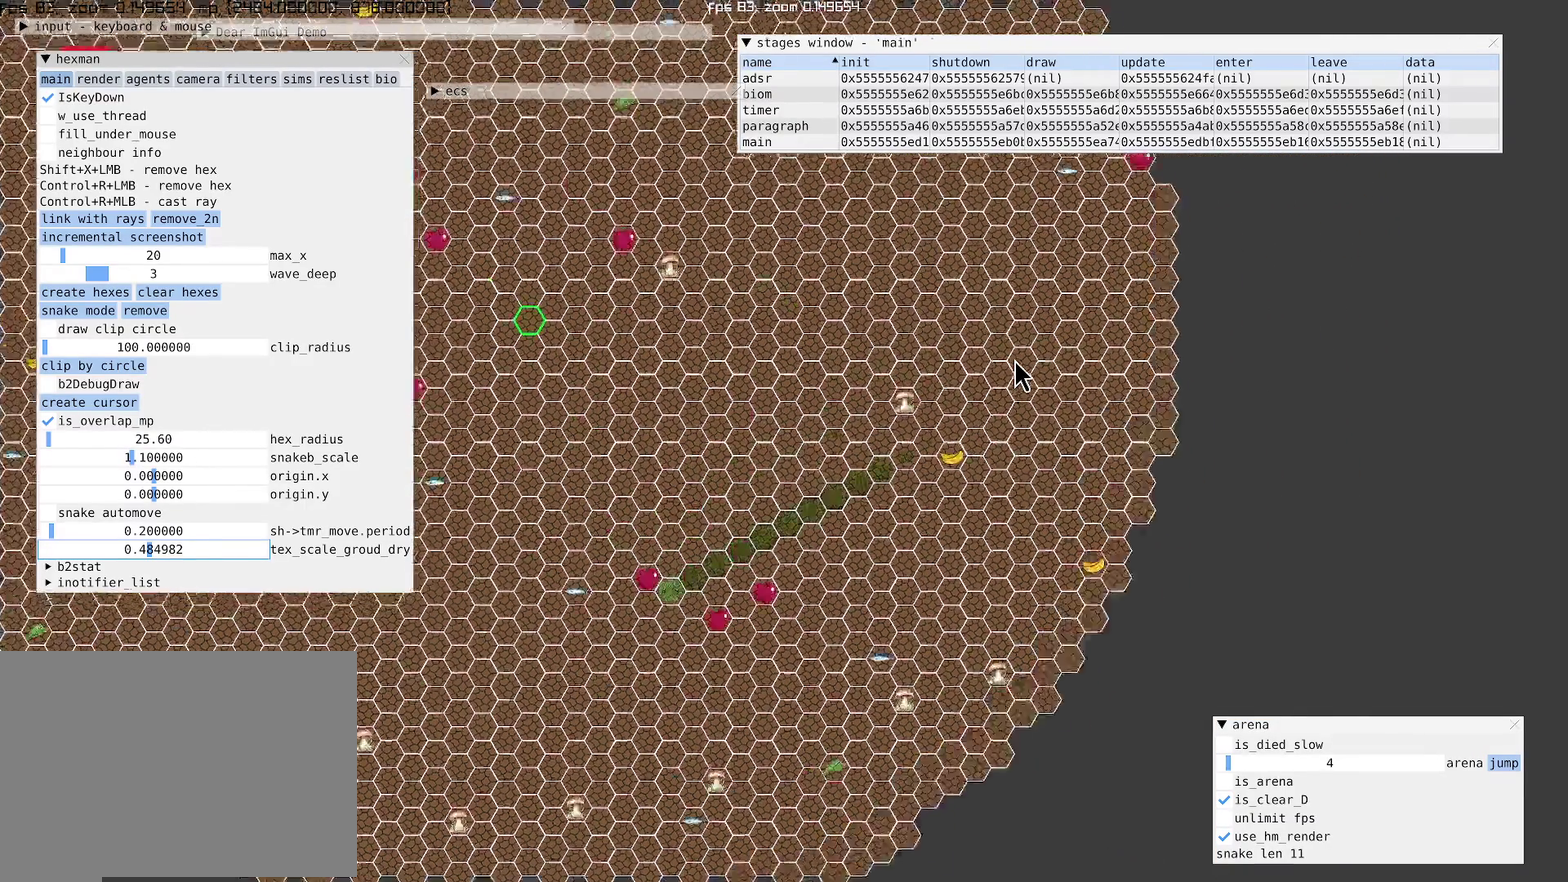
{"buttons": [], "left_stick": "up-right", "right_stick": "up-left", "events": [[400, "left_stick", "up-right"]]}
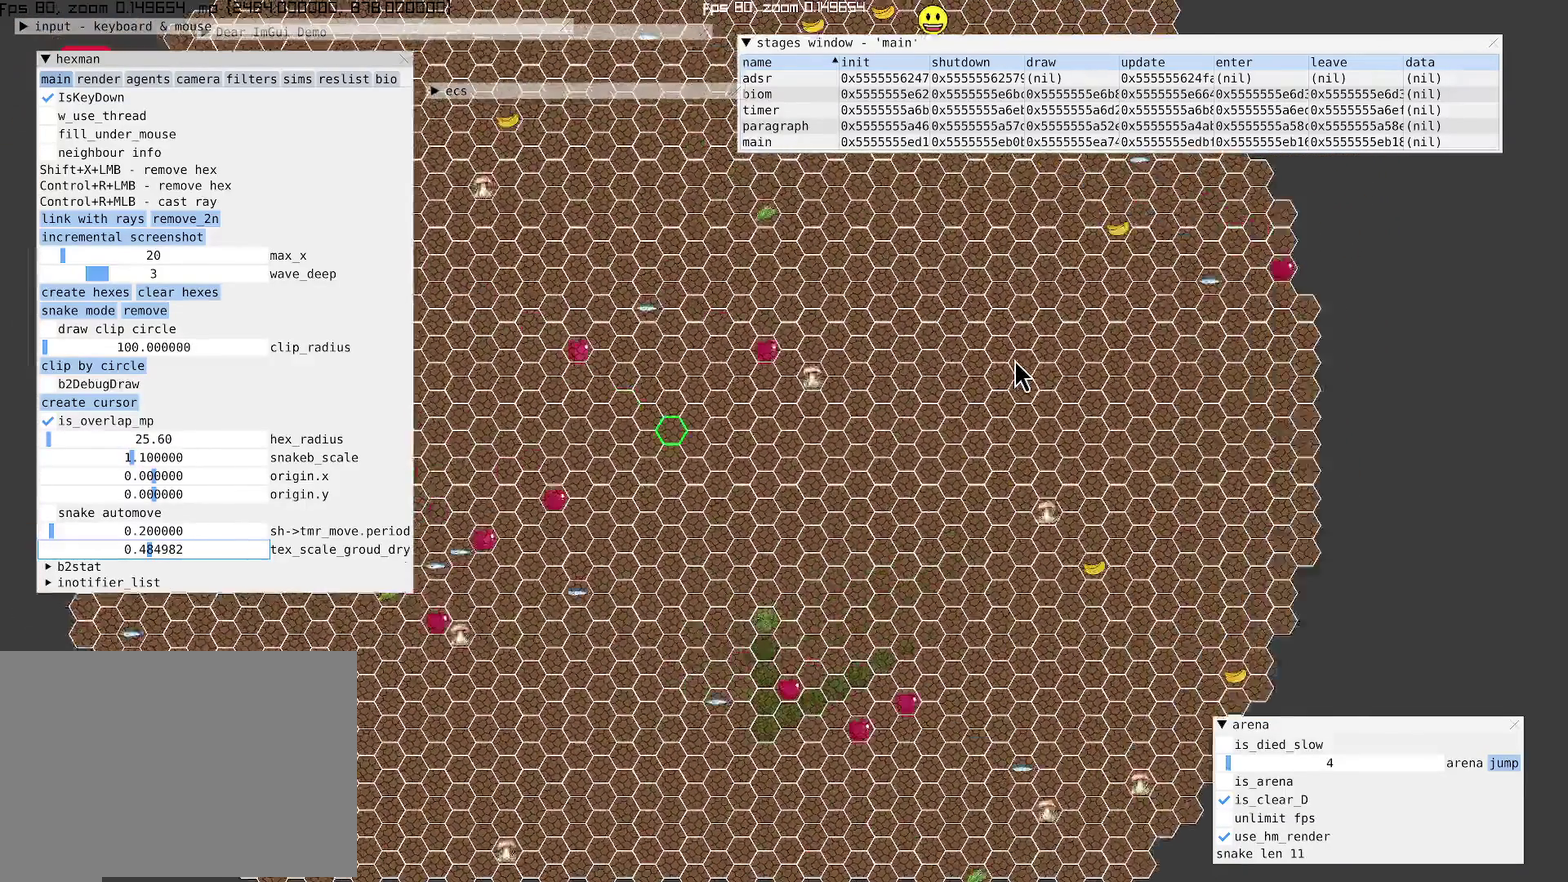
{"buttons": [], "left_stick": "up-left", "right_stick": "center", "events": [[100, "right_stick", "left"], [167, "left_stick", "center"], [167, "right_stick", "center"], [400, "left_stick", "up-left"]]}
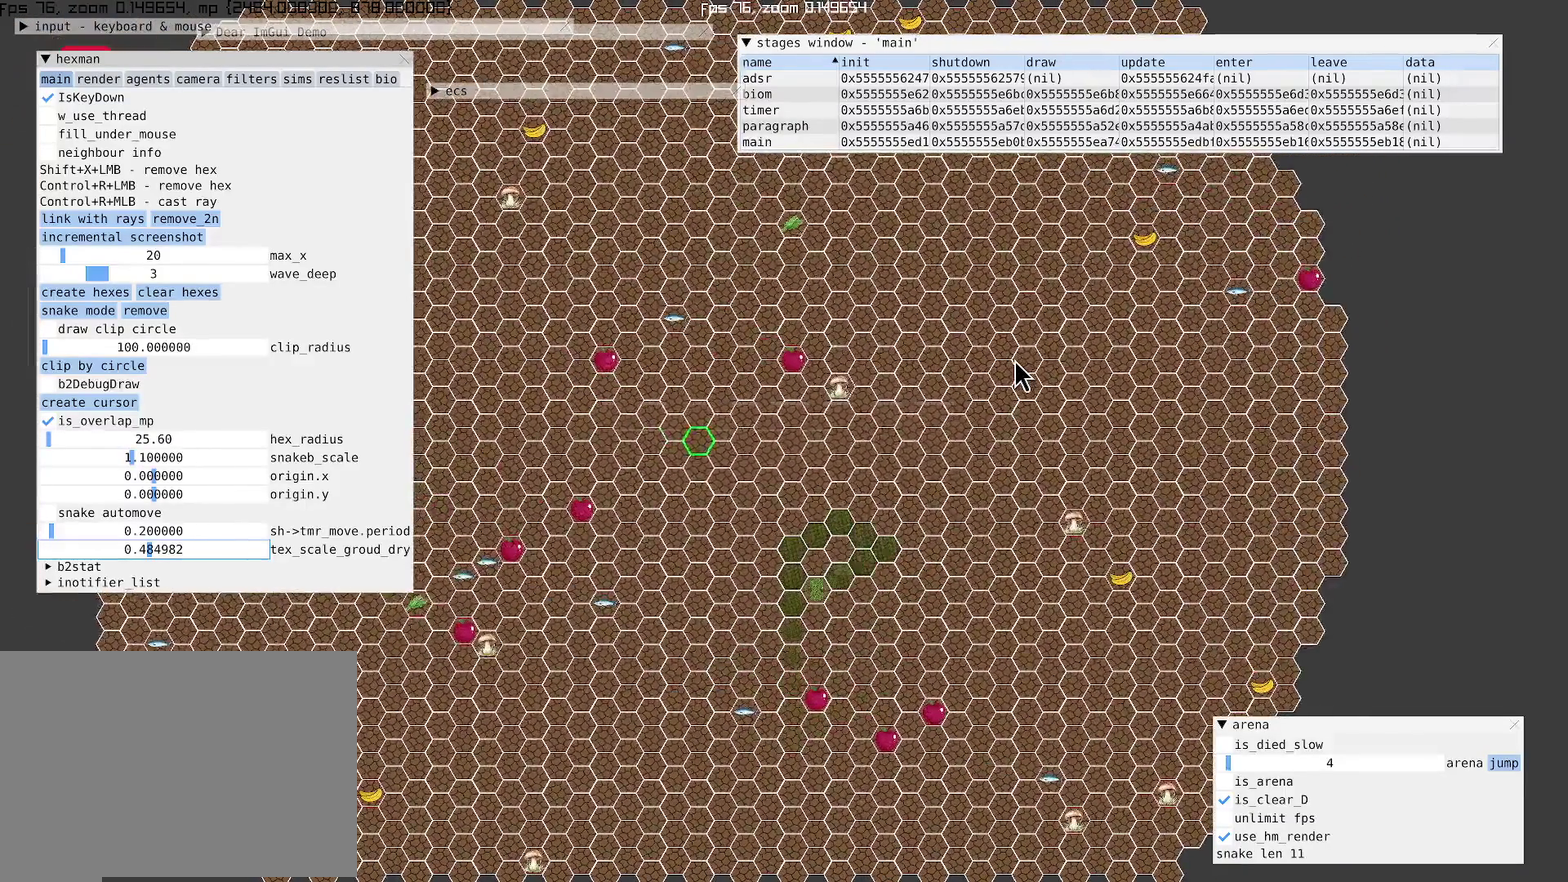
{"buttons": [], "left_stick": "center", "right_stick": "center", "events": [[434, "left_stick", "center"]]}
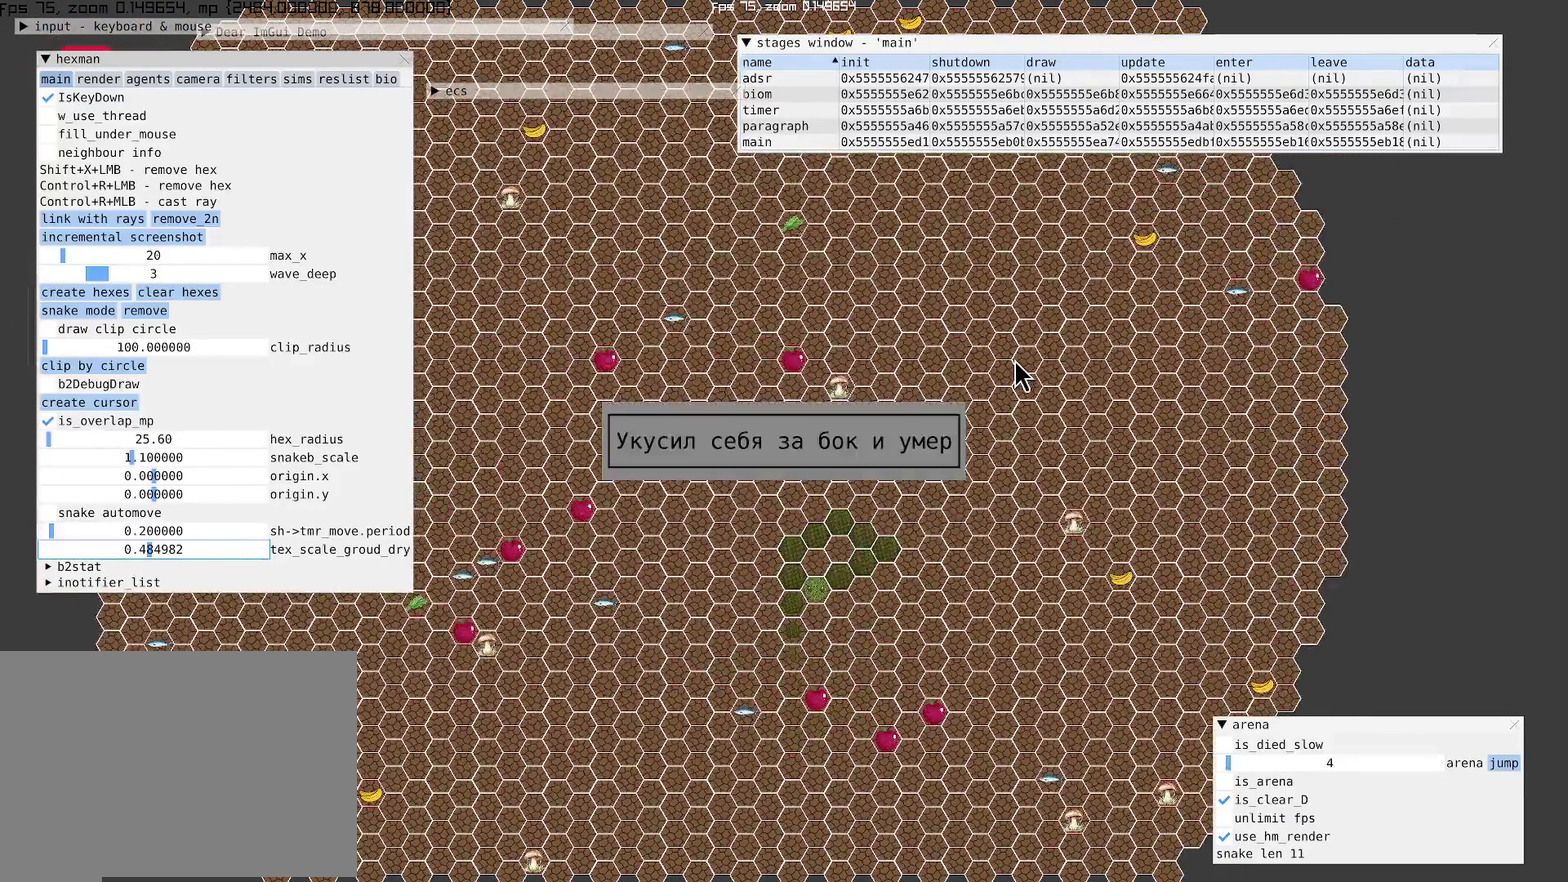
{"buttons": [], "left_stick": "center", "right_stick": "center", "events": []}
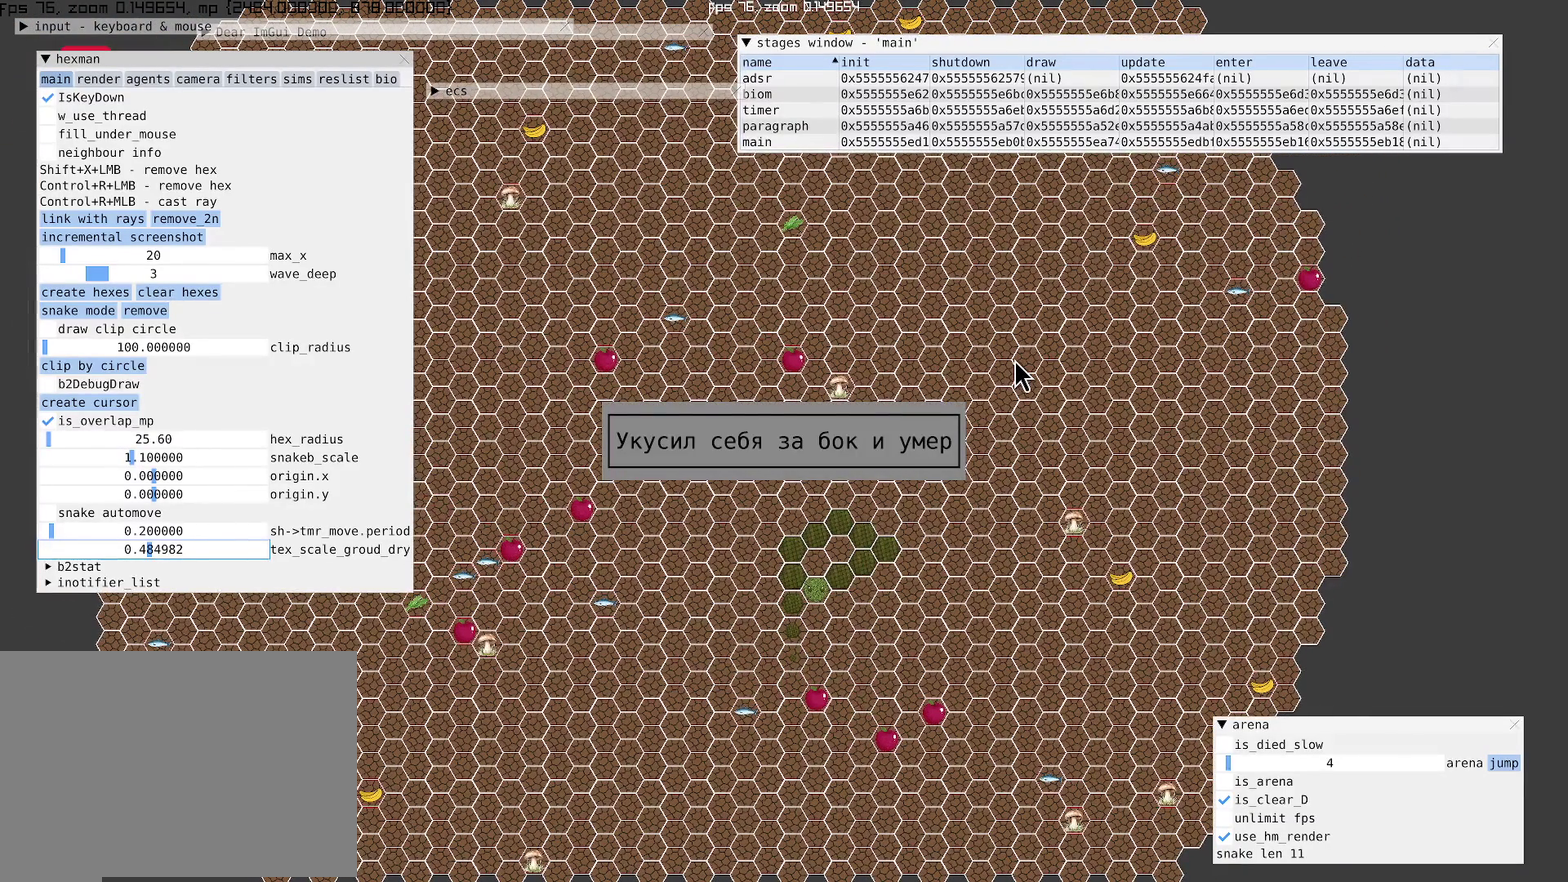
{"buttons": [], "left_stick": "center", "right_stick": "center", "events": []}
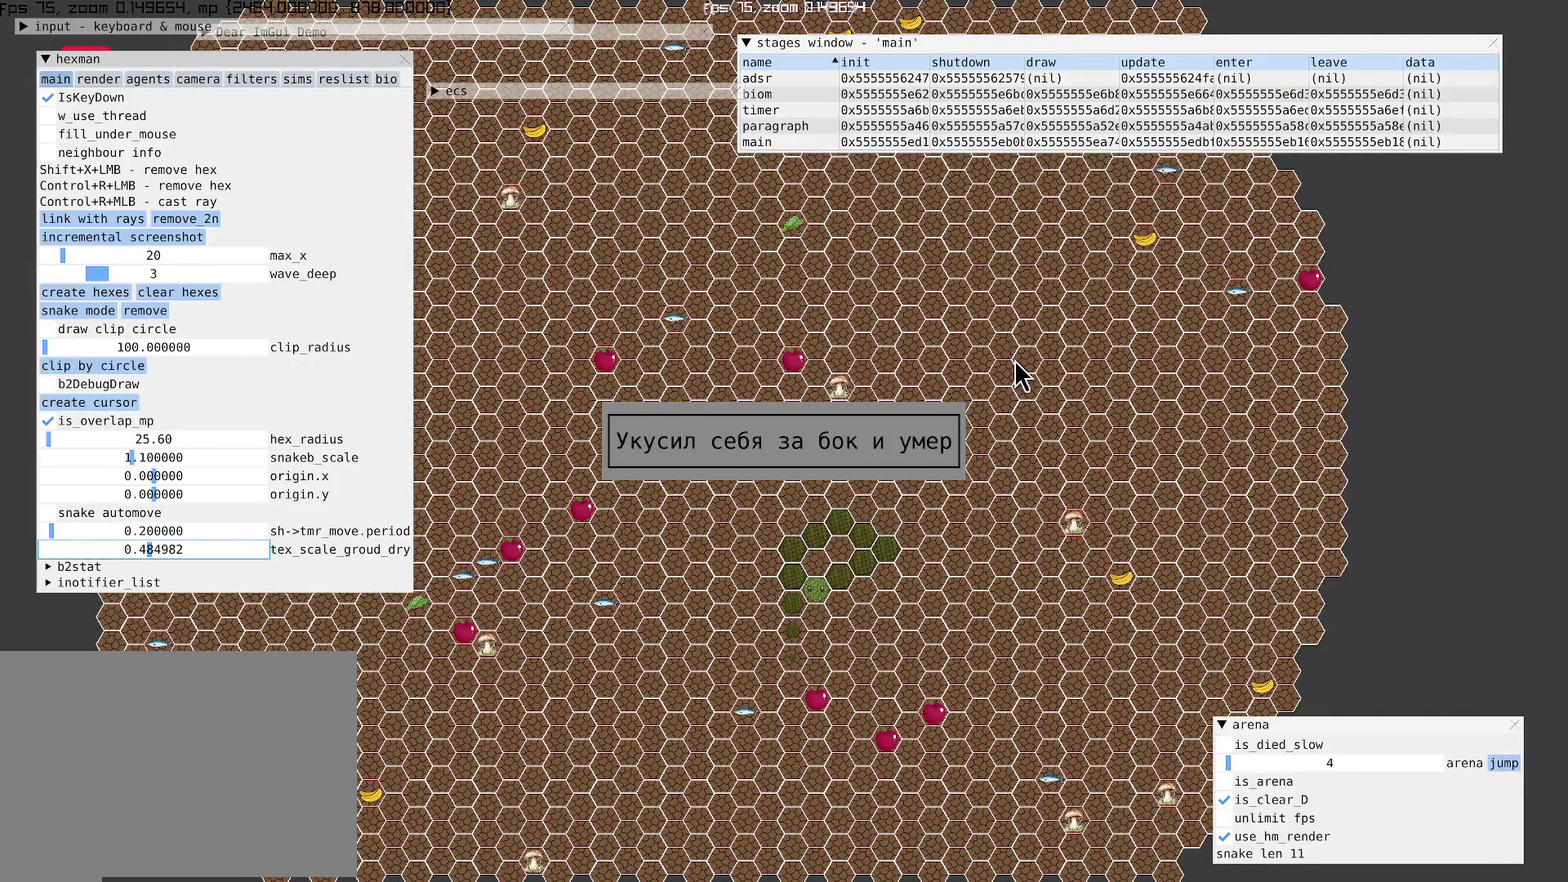
{"buttons": ["R2"], "left_stick": "center", "right_stick": "center", "events": [[467, "R2", "down"]]}
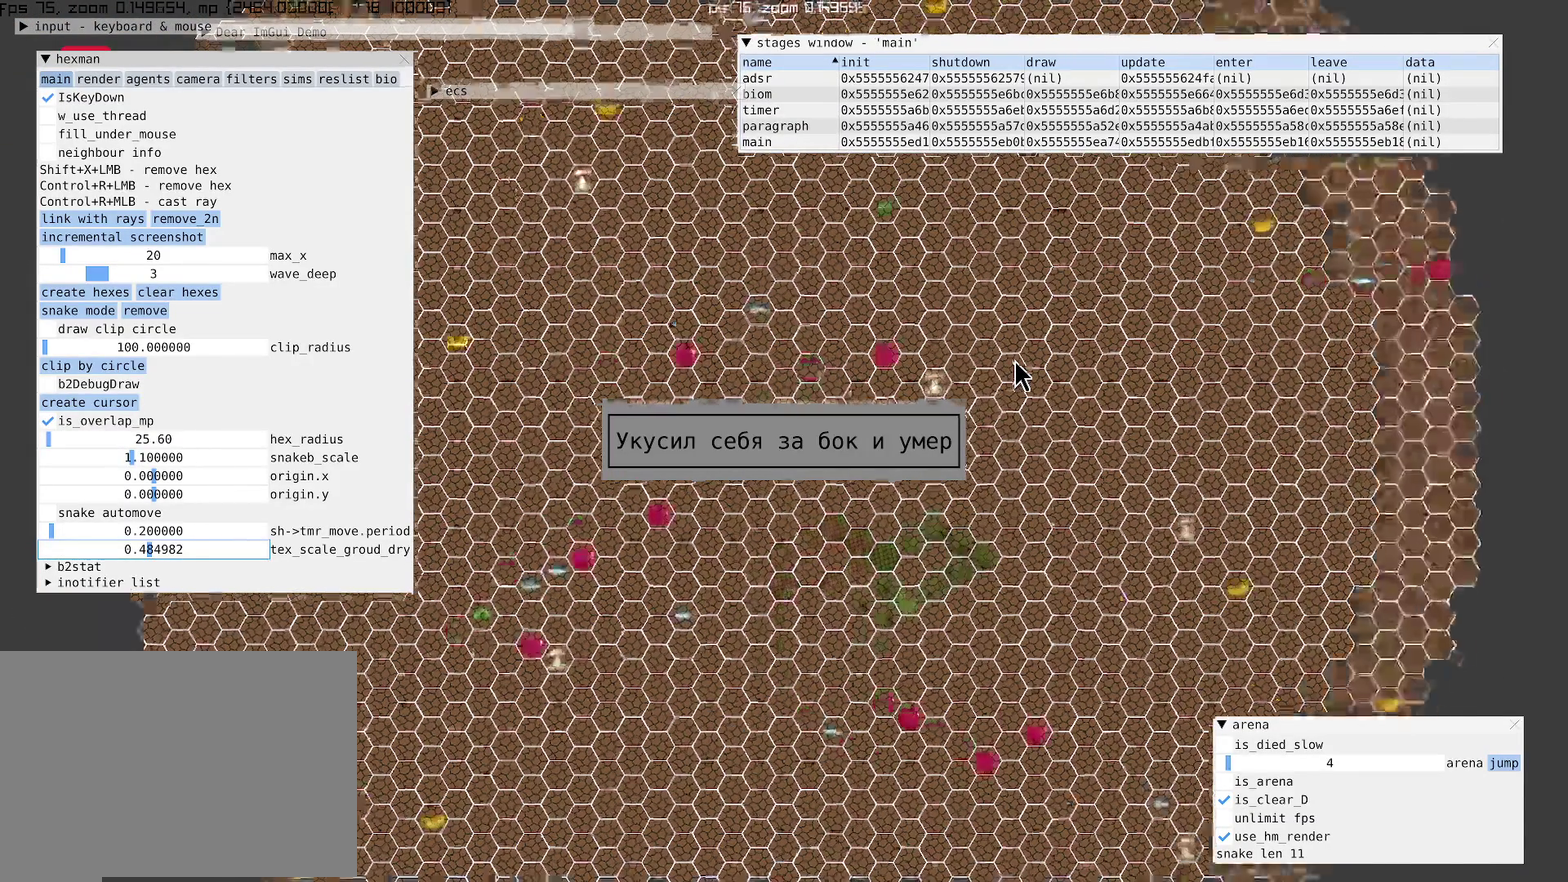
{"buttons": ["R2"], "left_stick": "center", "right_stick": "center", "events": []}
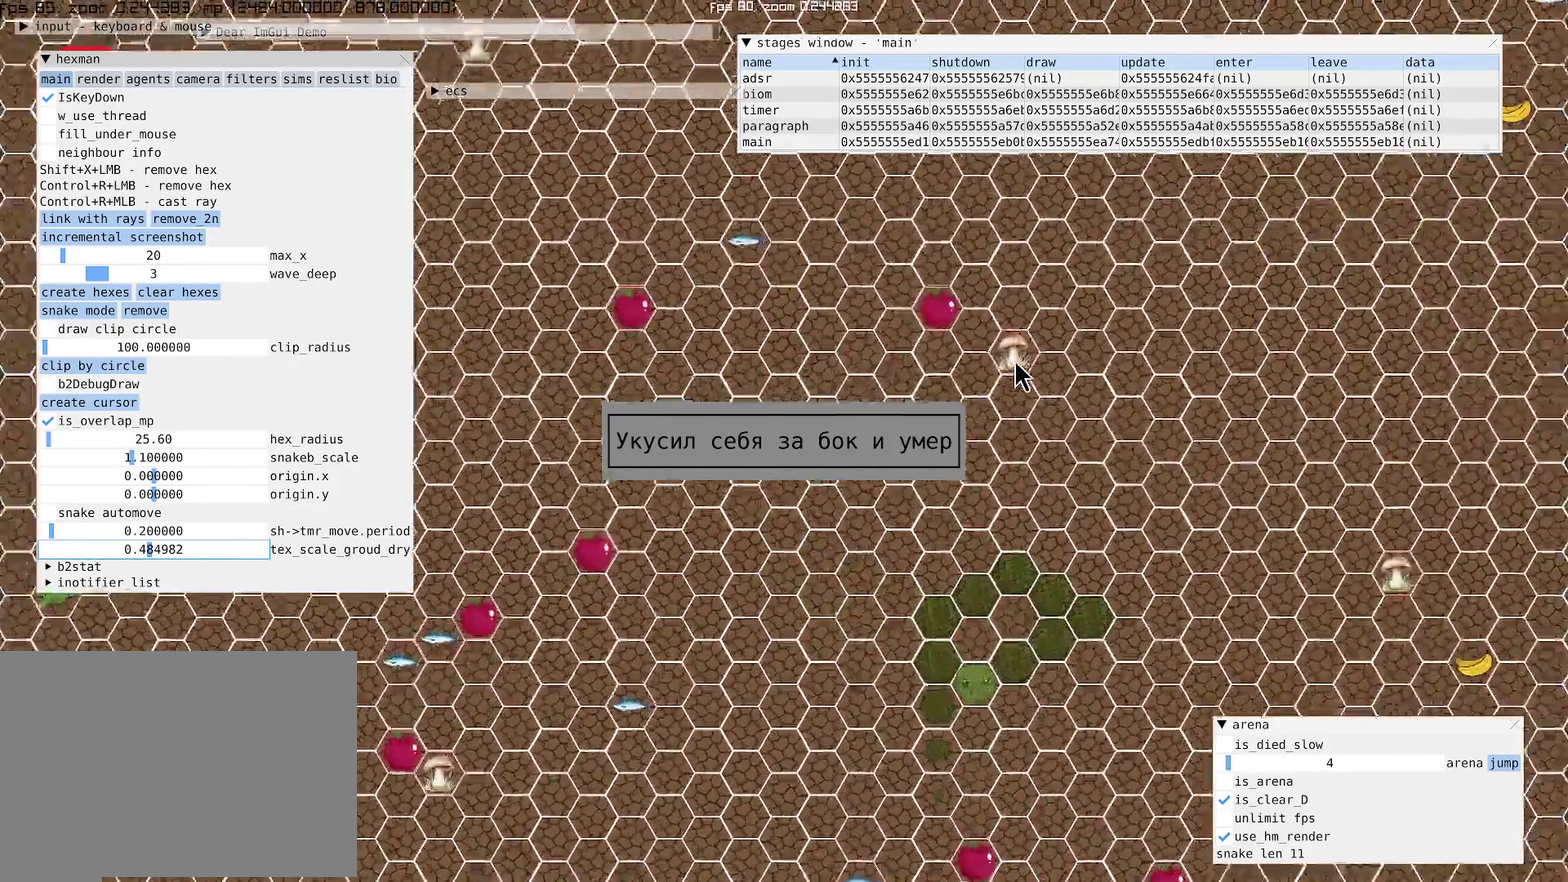
{"buttons": [], "left_stick": "center", "right_stick": "center", "events": [[267, "R2", "up"]]}
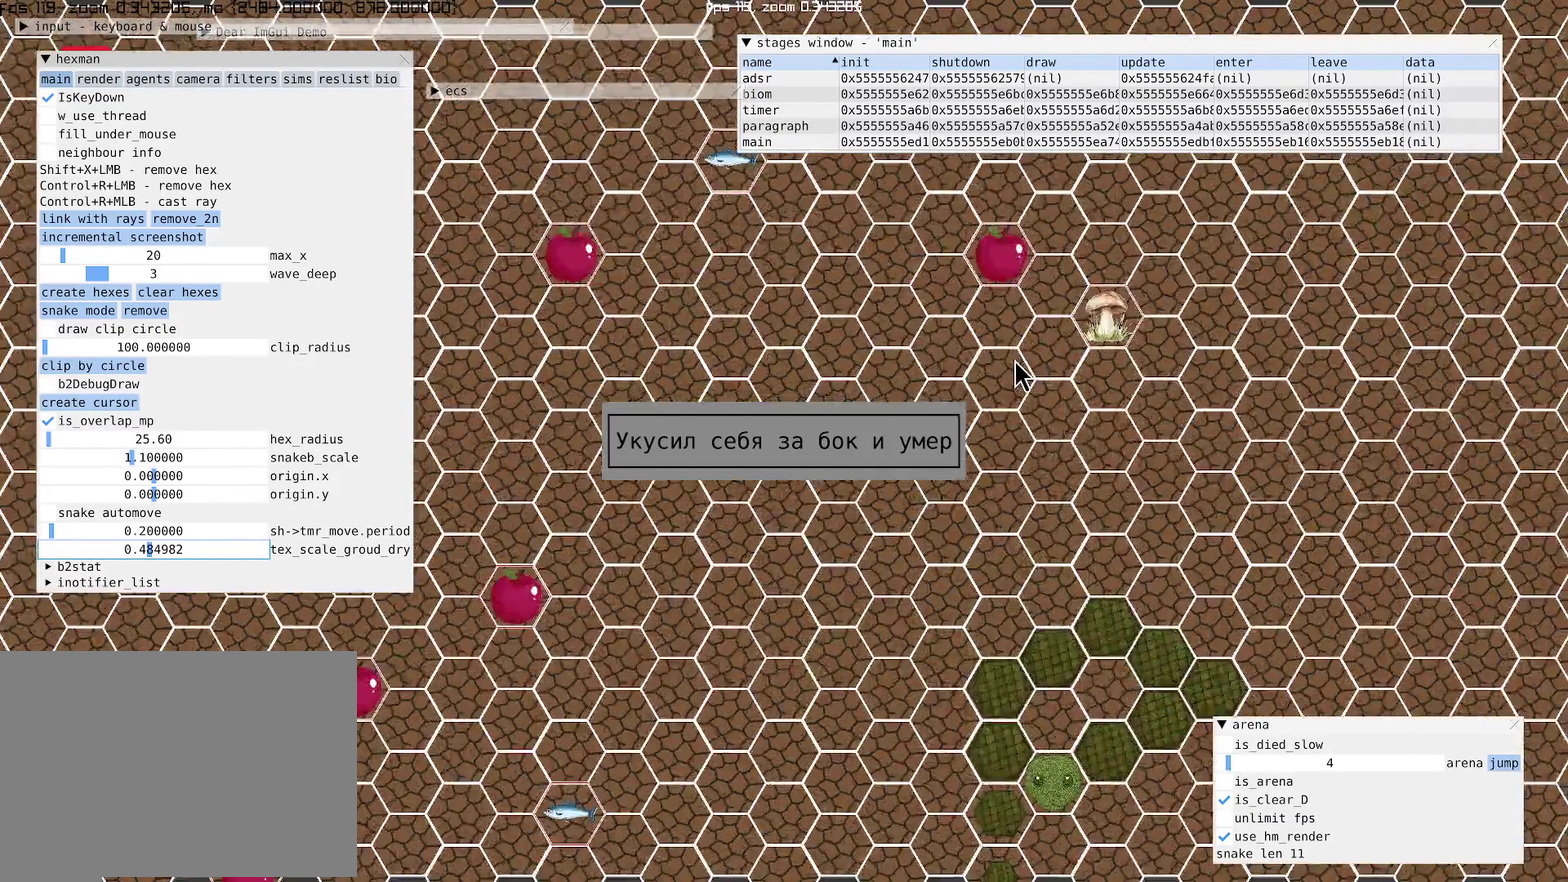
{"buttons": [], "left_stick": "center", "right_stick": "center", "events": [[134, "R2", "down"], [267, "R2", "up"]]}
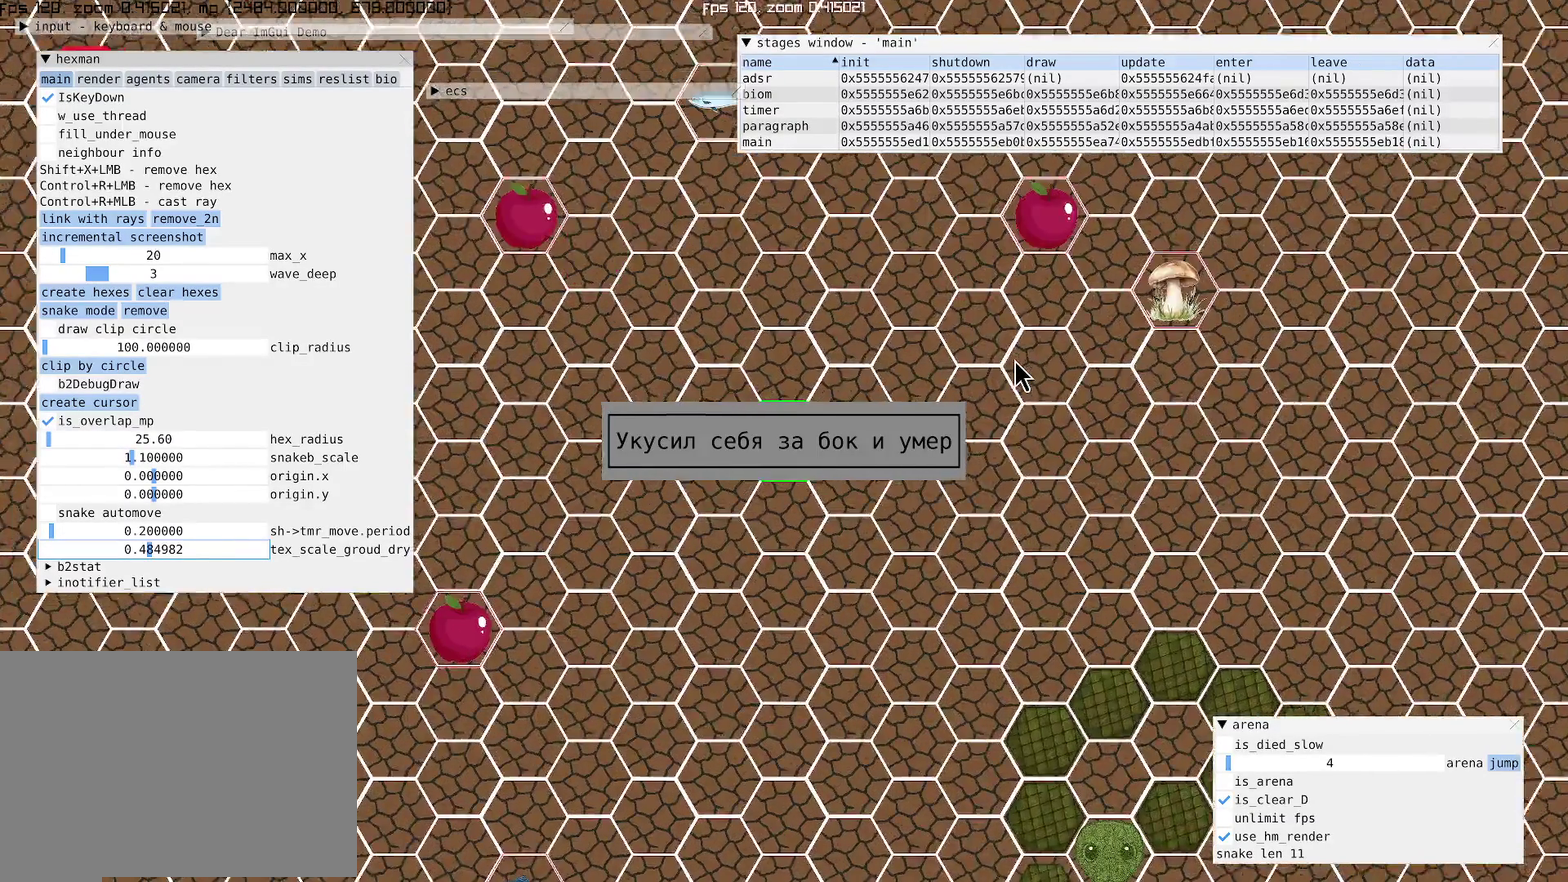
{"buttons": [], "left_stick": "center", "right_stick": "center", "events": []}
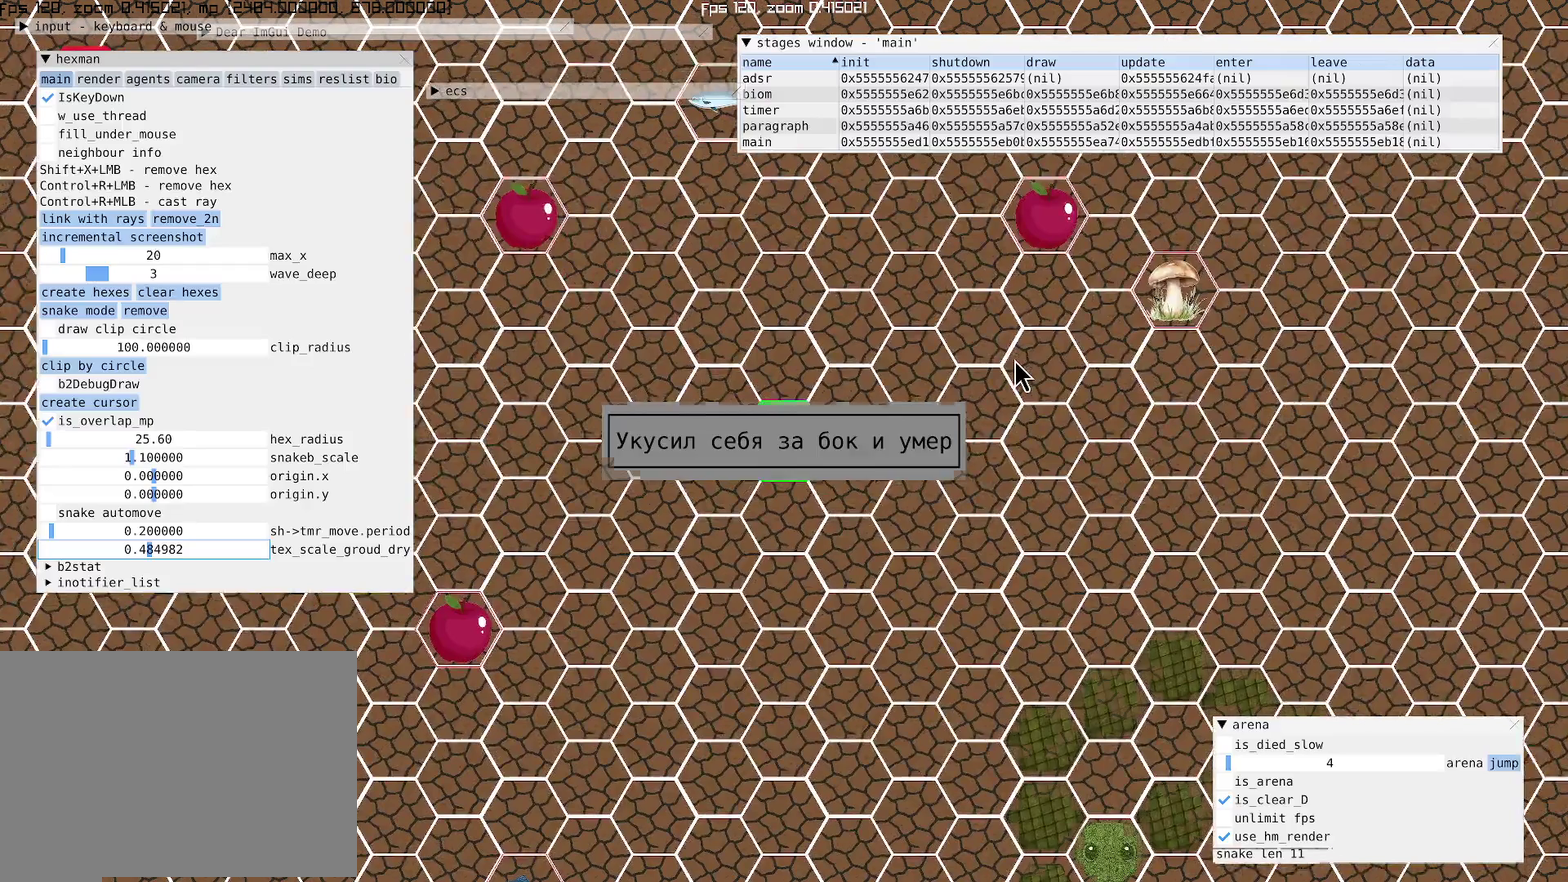
{"buttons": [], "left_stick": "center", "right_stick": "center", "events": []}
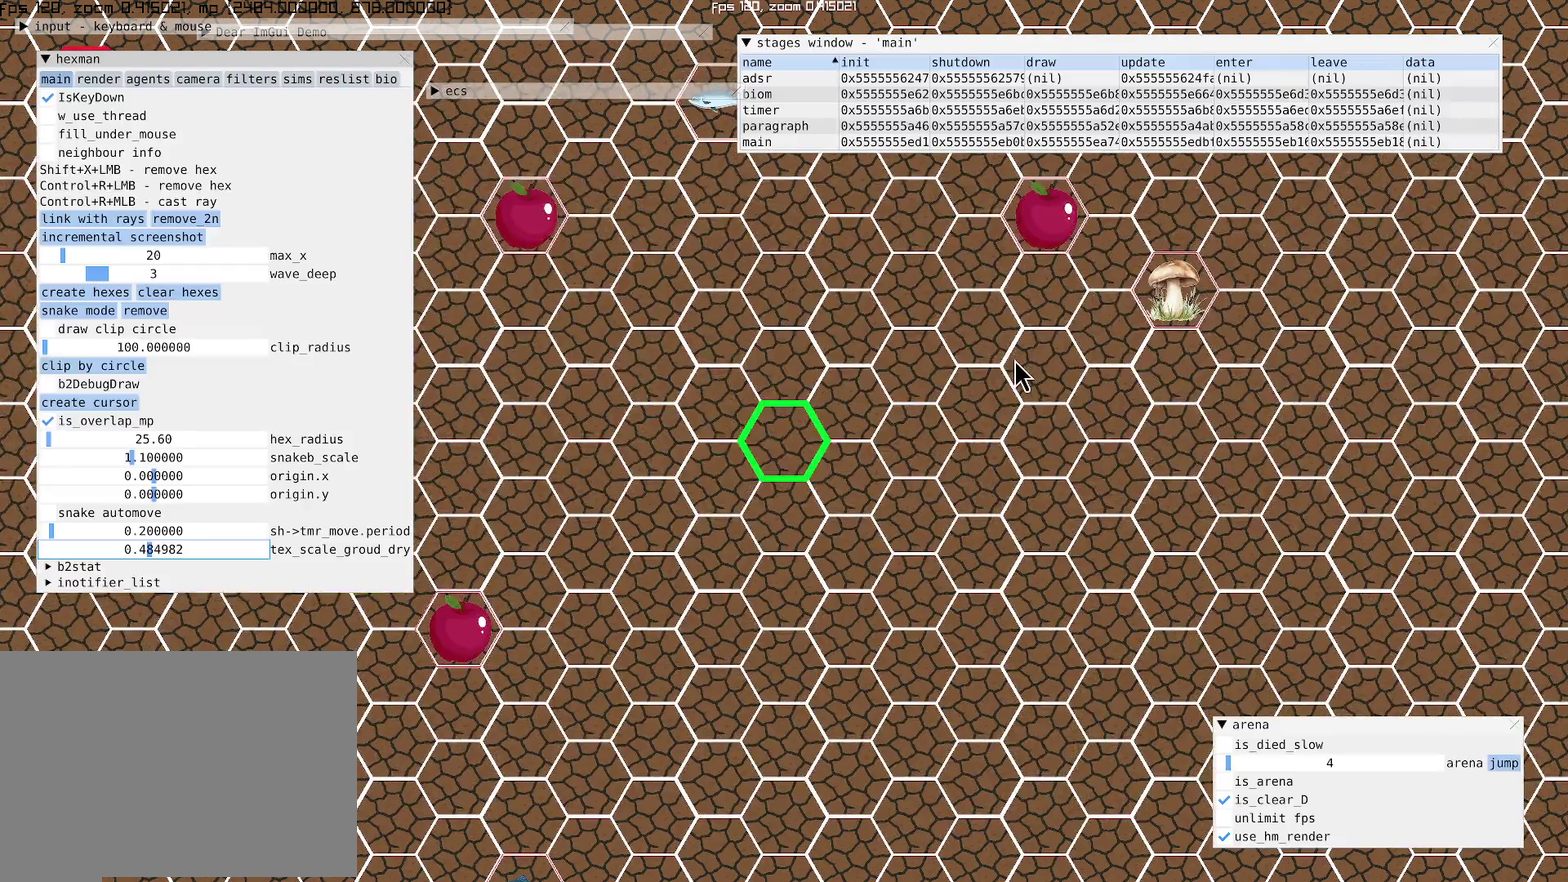
{"buttons": [], "left_stick": "center", "right_stick": "center", "events": []}
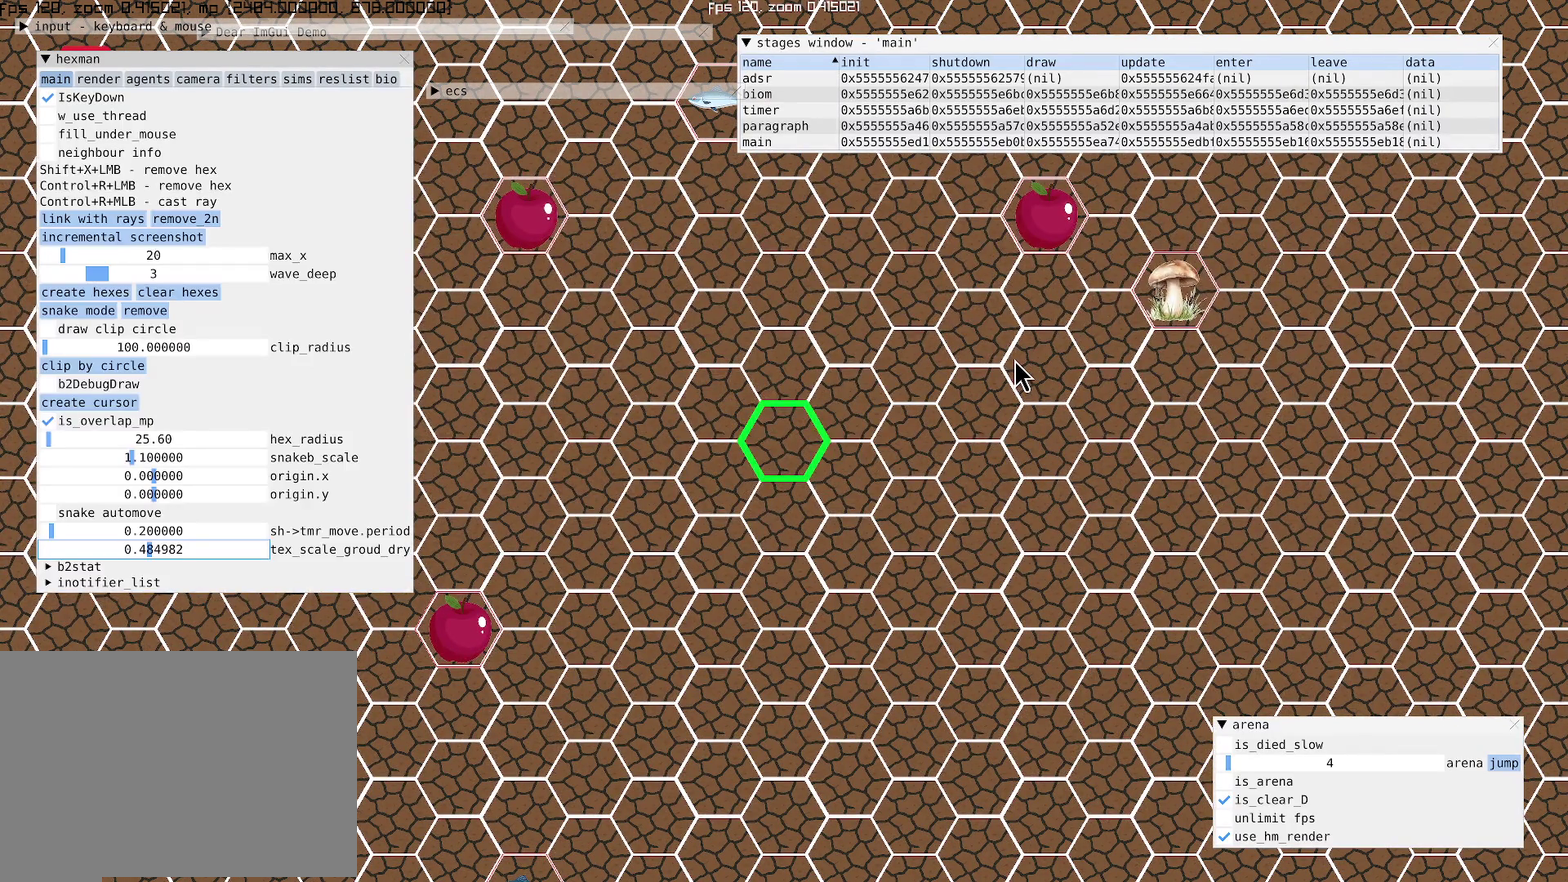
{"buttons": [], "left_stick": "center", "right_stick": "center", "events": []}
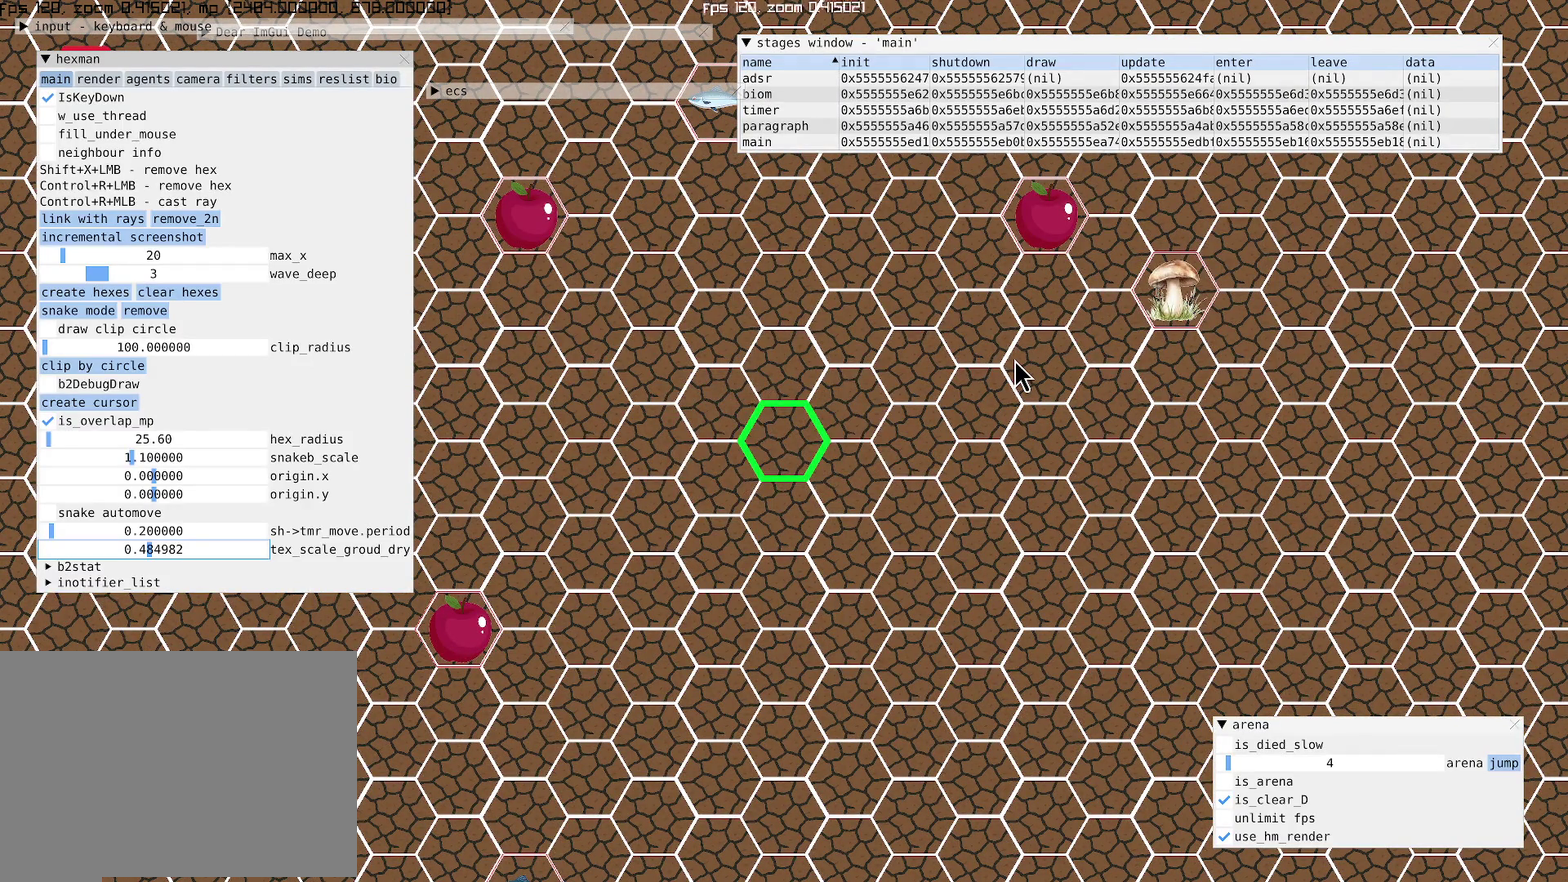
{"buttons": [], "left_stick": "center", "right_stick": "center", "events": []}